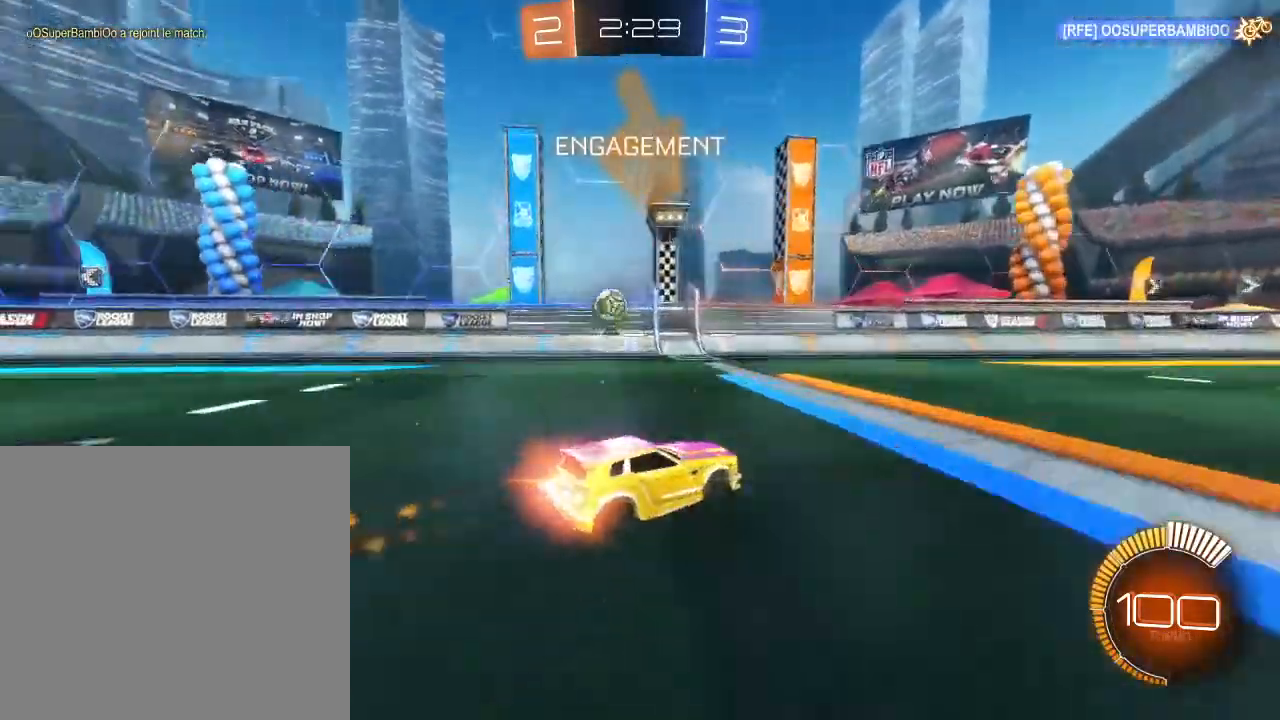
Gameplay with a controller (Xbox layout); each line is a JSON object with the inputs held at the frame after it. "events" lists button and stick changes between this image and that frame as [ms after this image, input, new state], when the widget could be followed in between.
{"buttons": ["B", "R2"], "left_stick": "left", "right_stick": "center", "events": [[133, "left_stick", "left"]]}
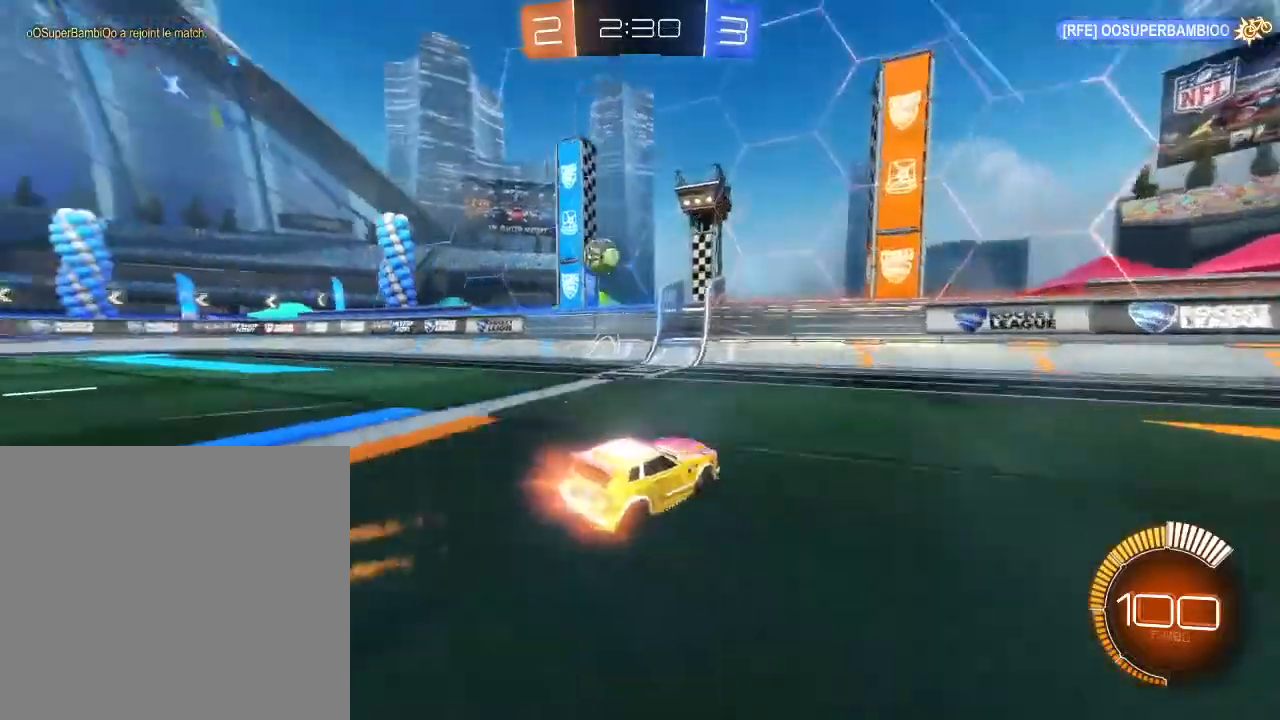
{"buttons": ["R2"], "left_stick": "left", "right_stick": "center", "events": [[100, "B", "up"], [133, "left_stick", "center"], [233, "left_stick", "left"]]}
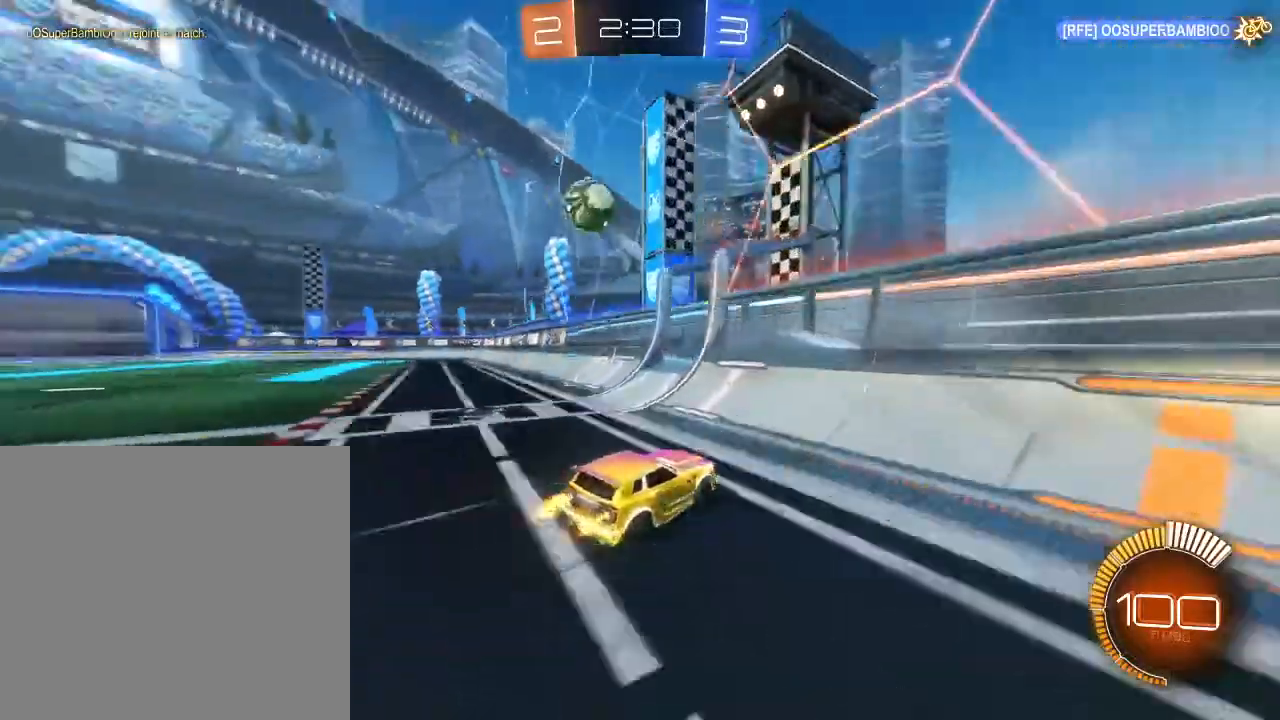
{"buttons": [], "left_stick": "left", "right_stick": "center", "events": [[33, "R2", "up"], [67, "L2", "down"], [233, "L2", "up"], [400, "left_stick", "center"], [467, "left_stick", "left"]]}
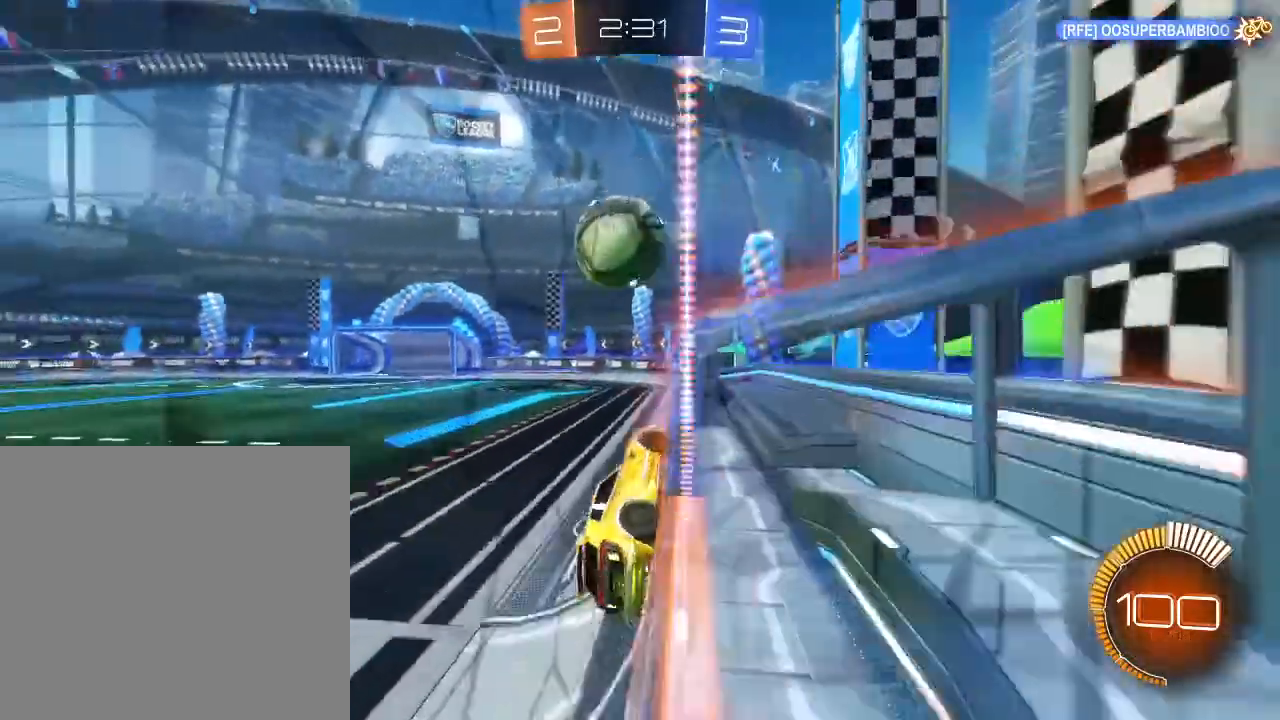
{"buttons": ["R2"], "left_stick": "left", "right_stick": "center", "events": [[233, "R2", "down"]]}
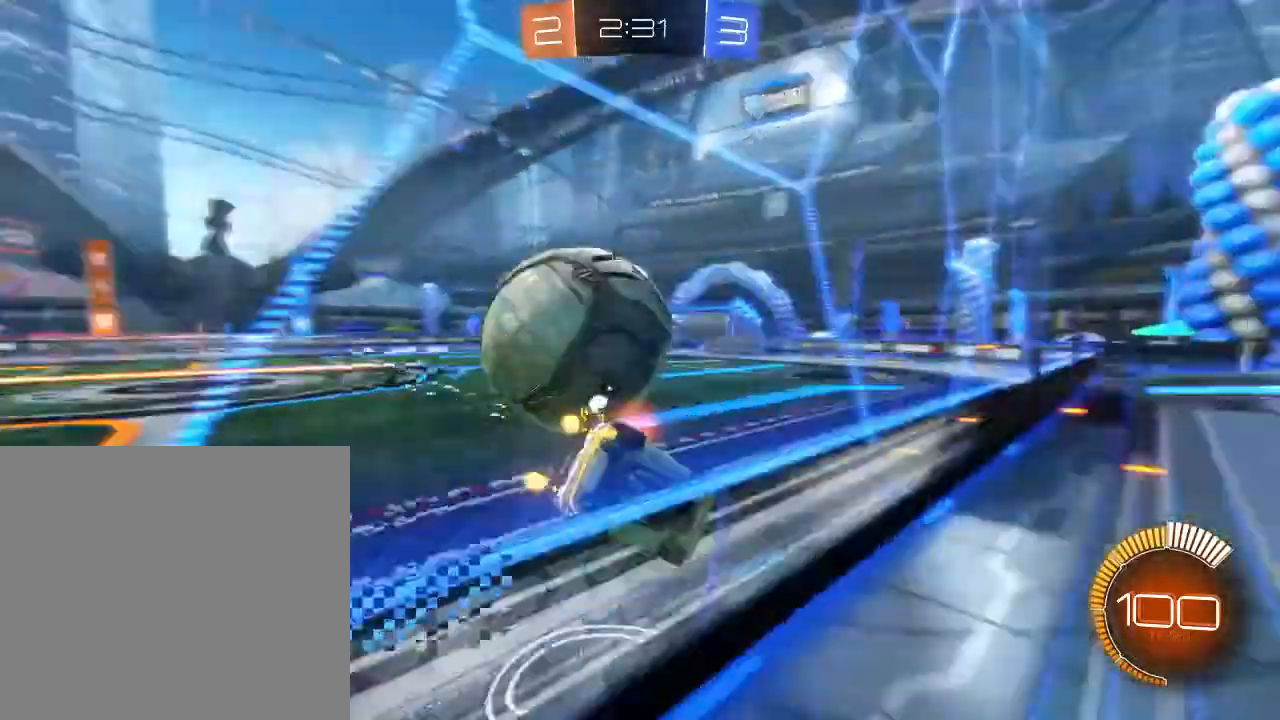
{"buttons": ["R2"], "left_stick": "left", "right_stick": "center", "events": [[100, "left_stick", "center"], [200, "R2", "up"], [233, "left_stick", "down-left"], [300, "L2", "down"], [300, "left_stick", "left"], [433, "L2", "up"], [433, "R2", "down"]]}
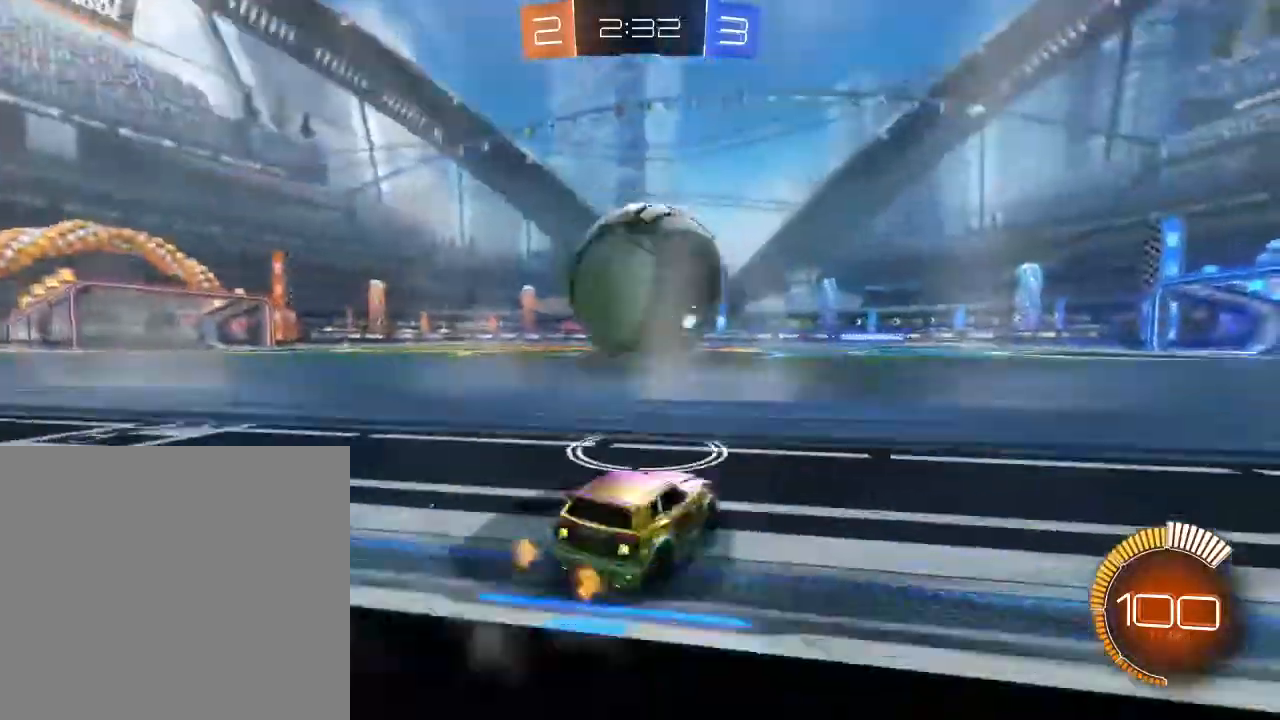
{"buttons": ["B", "R2"], "left_stick": "center", "right_stick": "center", "events": [[33, "left_stick", "center"], [200, "left_stick", "up-right"], [300, "B", "down"], [300, "left_stick", "up"], [400, "left_stick", "center"]]}
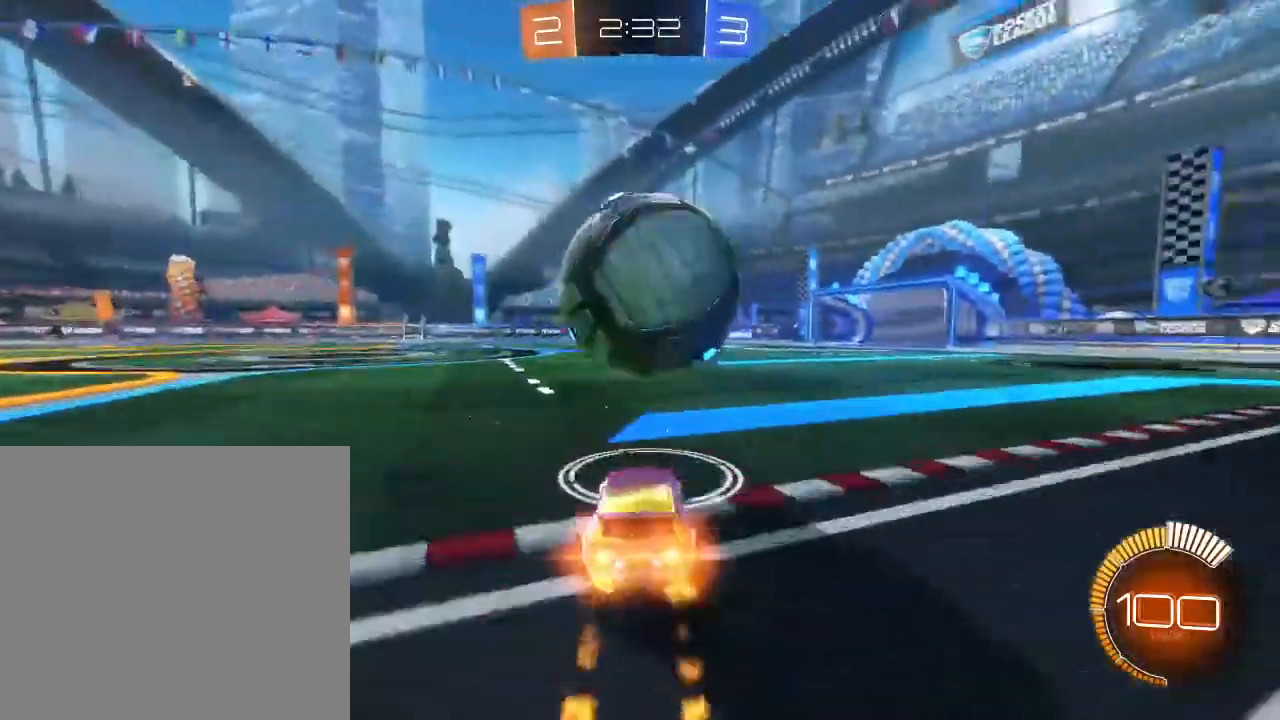
{"buttons": [], "left_stick": "center", "right_stick": "center", "events": [[33, "B", "up"], [233, "left_stick", "down-left"], [367, "left_stick", "center"], [400, "R2", "up"]]}
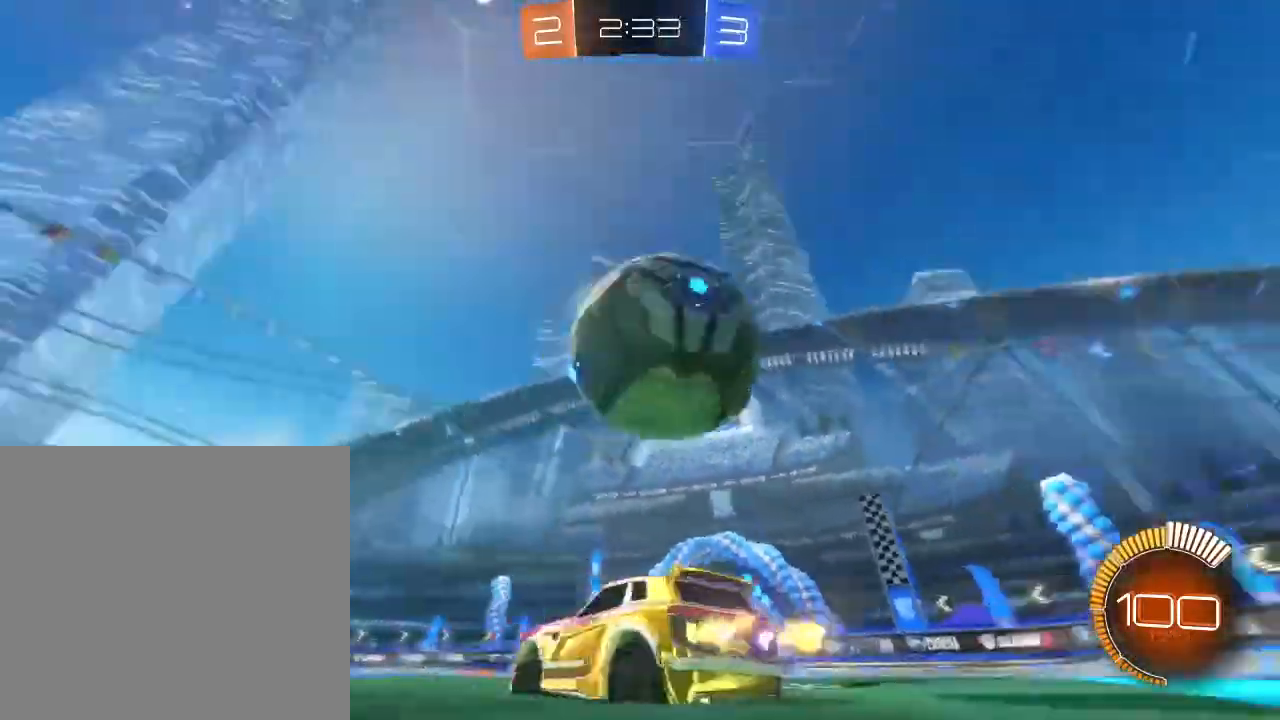
{"buttons": ["R2"], "left_stick": "center", "right_stick": "center", "events": [[233, "left_stick", "right"], [367, "R2", "down"], [500, "left_stick", "center"]]}
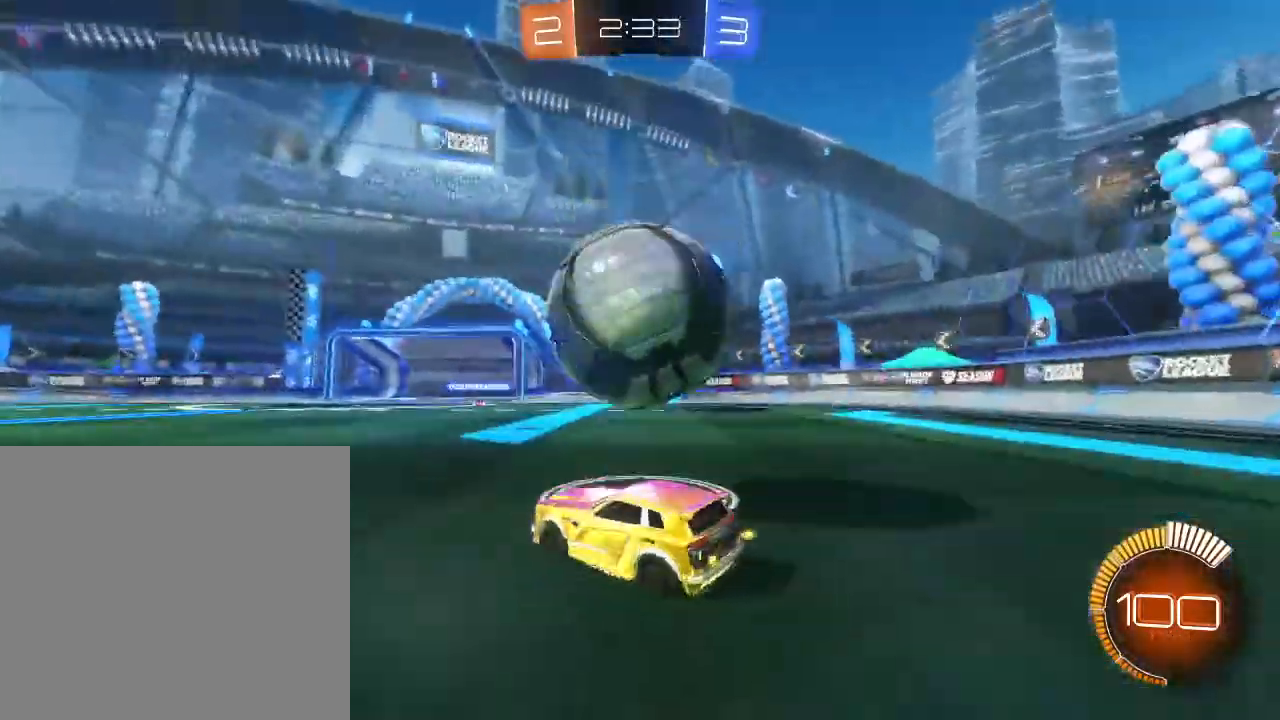
{"buttons": ["B", "R2"], "left_stick": "center", "right_stick": "center", "events": [[67, "left_stick", "right"], [267, "B", "down"], [267, "left_stick", "center"], [367, "left_stick", "down-left"], [500, "left_stick", "center"]]}
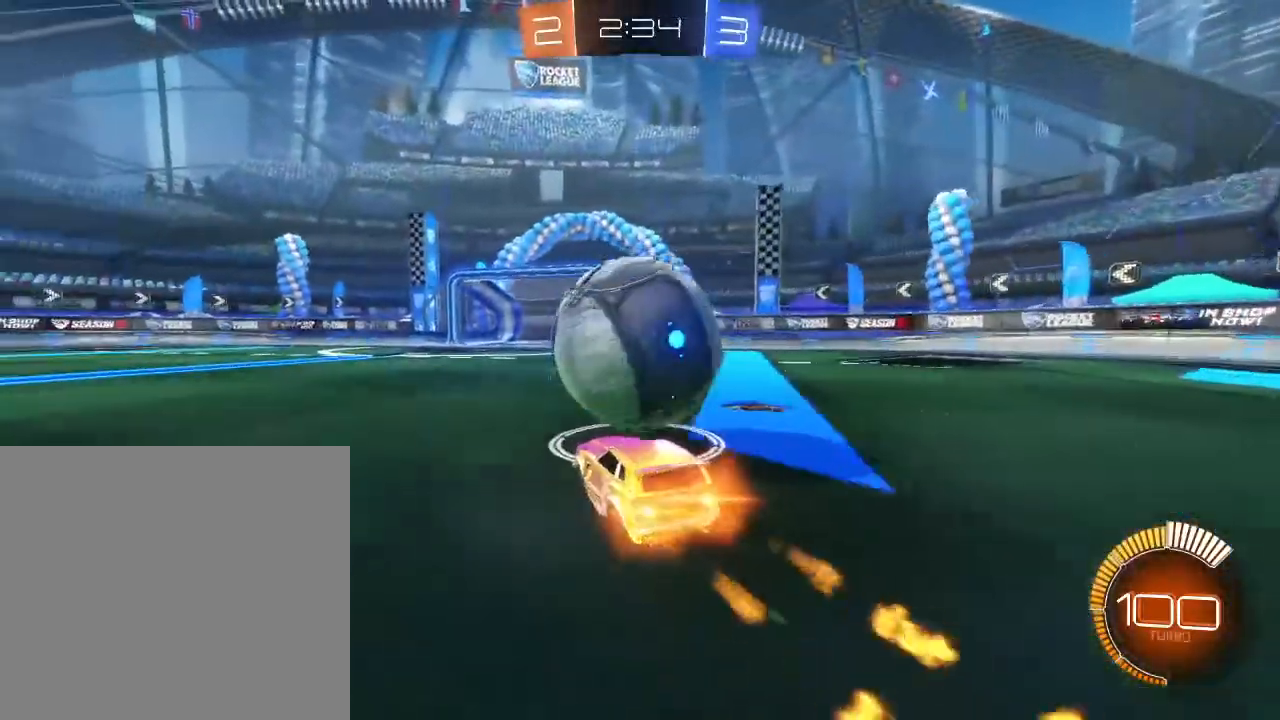
{"buttons": ["A", "B", "R2"], "left_stick": "down-right", "right_stick": "center", "events": [[467, "A", "down"], [467, "left_stick", "down-right"]]}
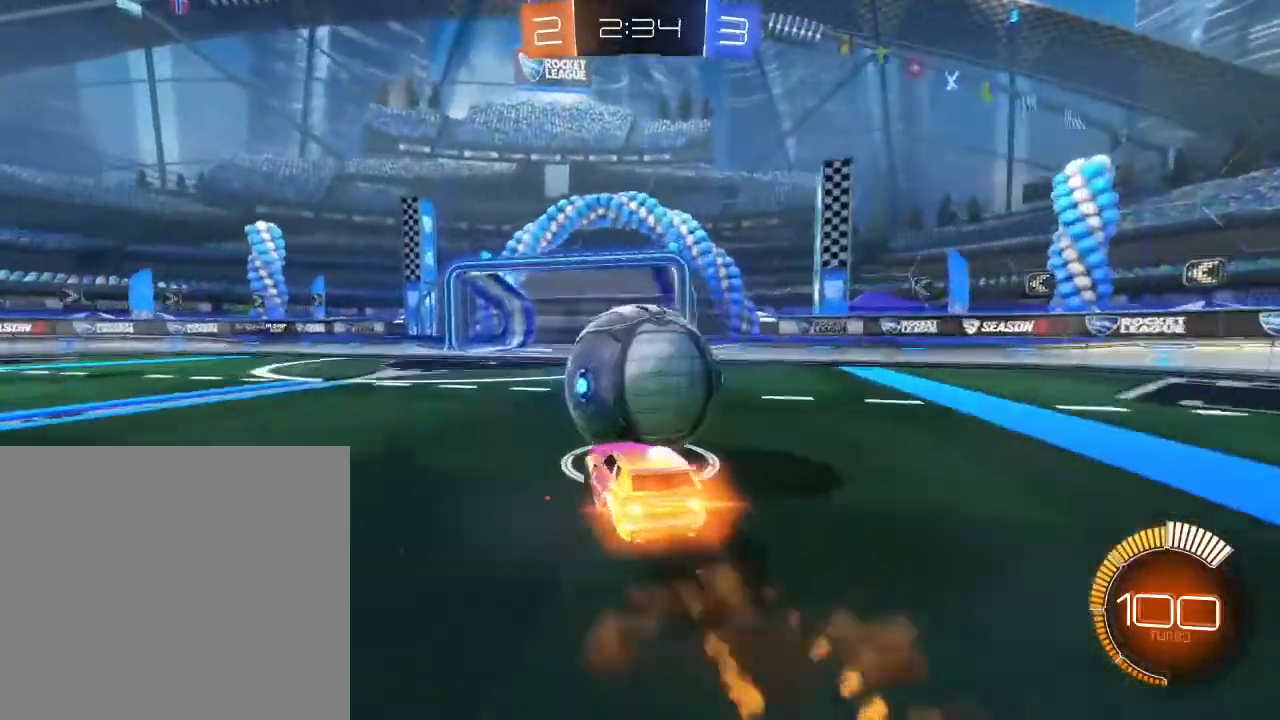
{"buttons": ["A", "B", "R2"], "left_stick": "up", "right_stick": "center", "events": [[33, "left_stick", "right"], [133, "A", "up"], [133, "left_stick", "up"], [400, "A", "down"]]}
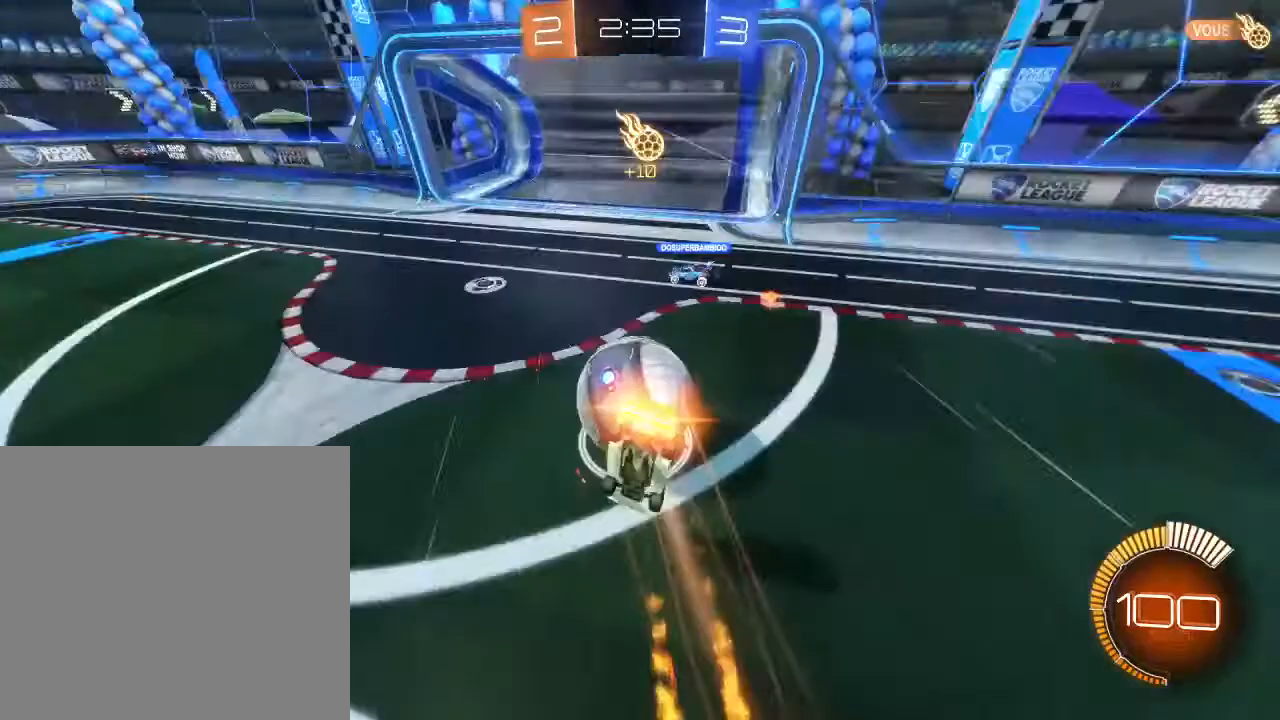
{"buttons": [], "left_stick": "up-right", "right_stick": "center", "events": [[33, "left_stick", "up-right"], [67, "A", "up"], [133, "R2", "up"], [167, "B", "up"], [233, "R2", "down"], [367, "R2", "up"]]}
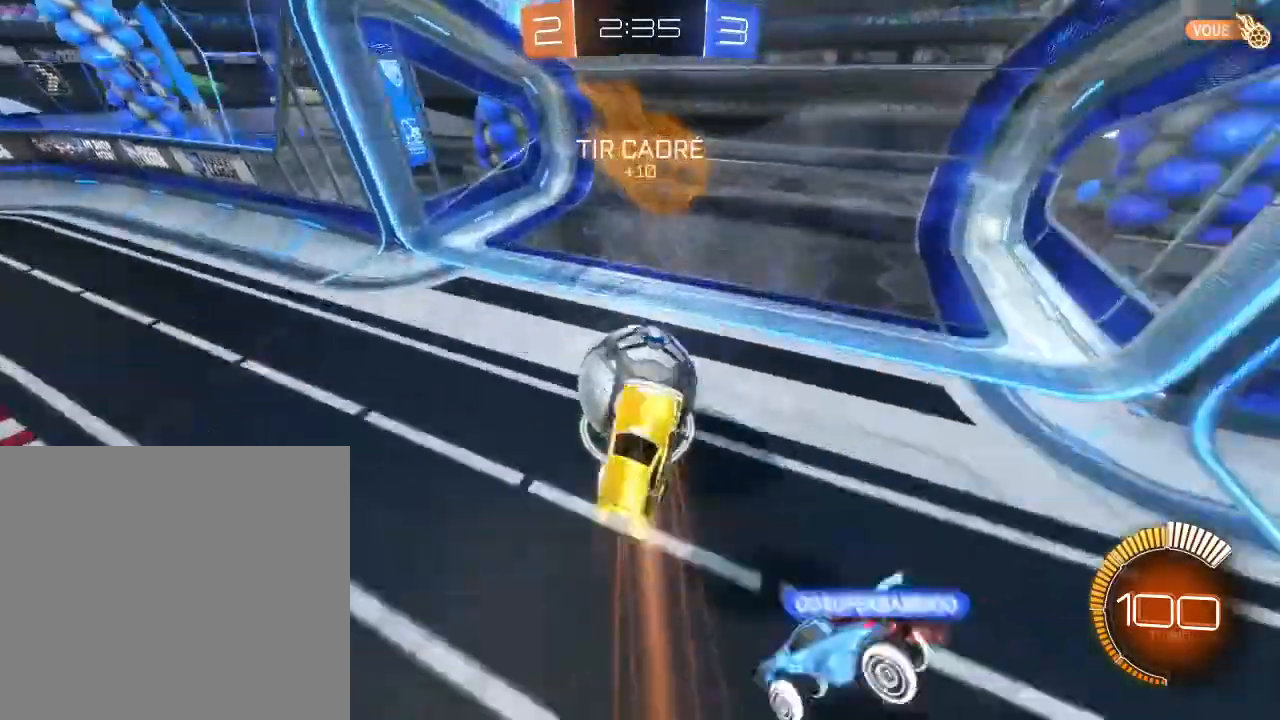
{"buttons": [], "left_stick": "center", "right_stick": "center", "events": [[167, "left_stick", "center"]]}
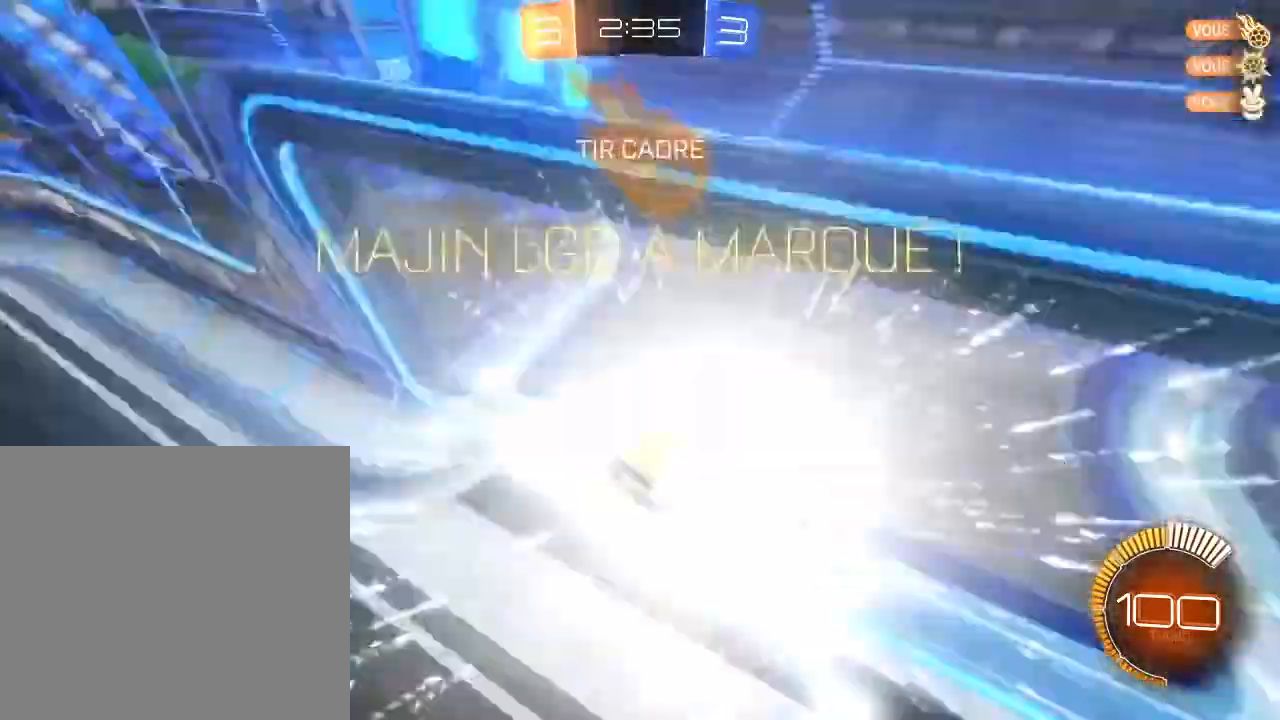
{"buttons": ["L2"], "left_stick": "left", "right_stick": "center", "events": [[200, "L2", "down"], [200, "left_stick", "left"]]}
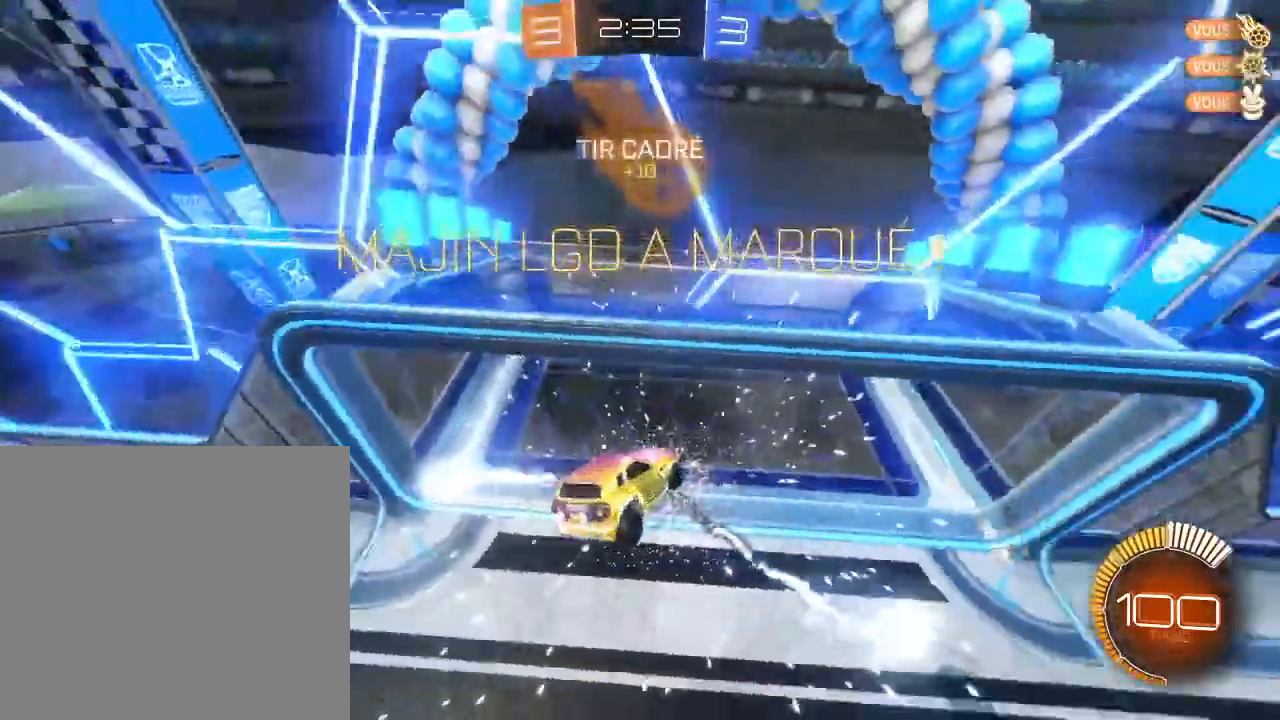
{"buttons": ["L2"], "left_stick": "left", "right_stick": "center", "events": []}